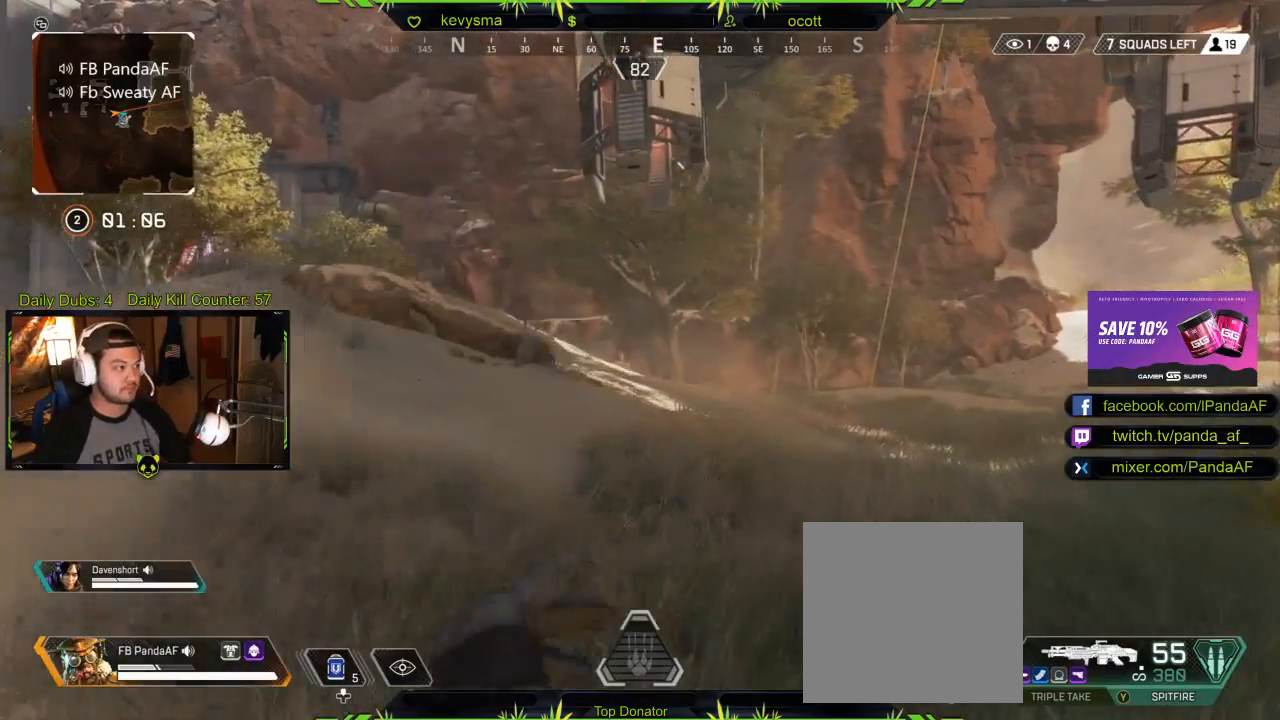
Gameplay with a controller (Xbox layout); each line is a JSON object with the inputs held at the frame after it (dt_ms = milliseconds from this image to that frame). "events" lists button and stick changes between this image and that frame as [ms after this image, input, new state], when the widget could be followed in between.
{"dt_ms": 500, "buttons": [], "left_stick": "up-right", "right_stick": "center", "events": [[317, "right_stick", "up-left"], [483, "right_stick", "center"]]}
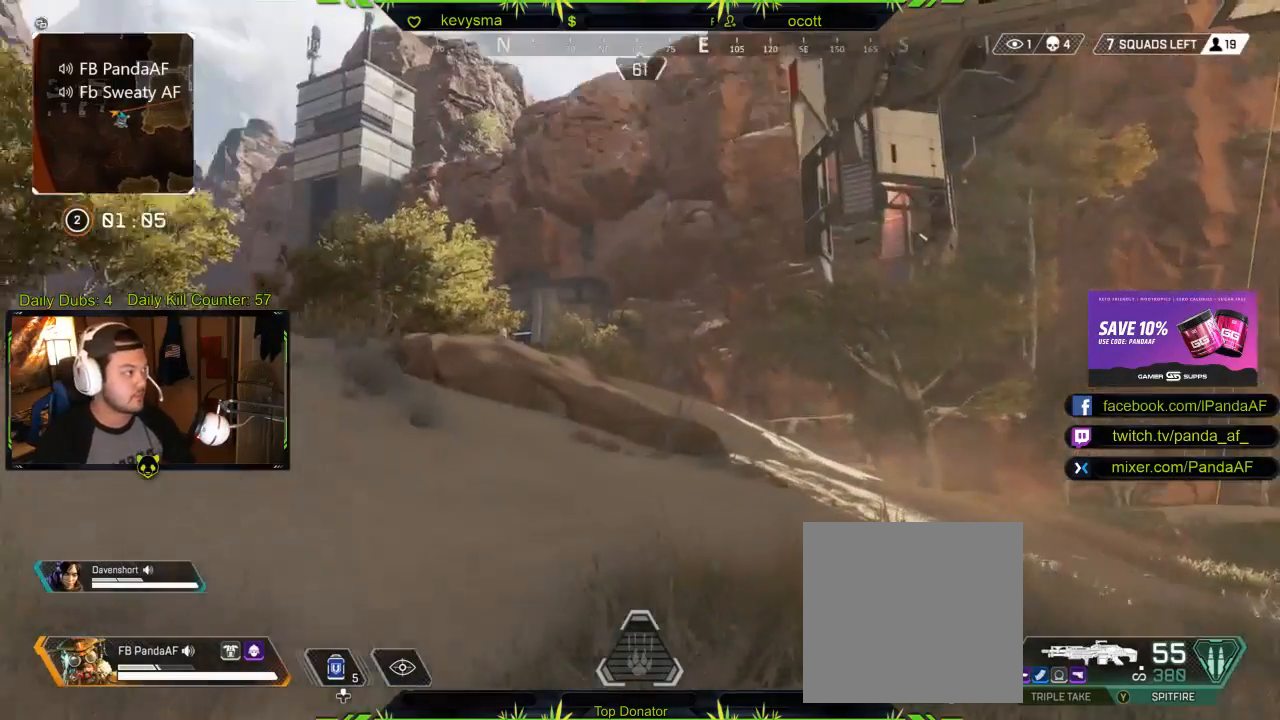
{"dt_ms": 500, "buttons": [], "left_stick": "up-right", "right_stick": "center", "events": [[200, "right_stick", "down-right"], [333, "right_stick", "center"]]}
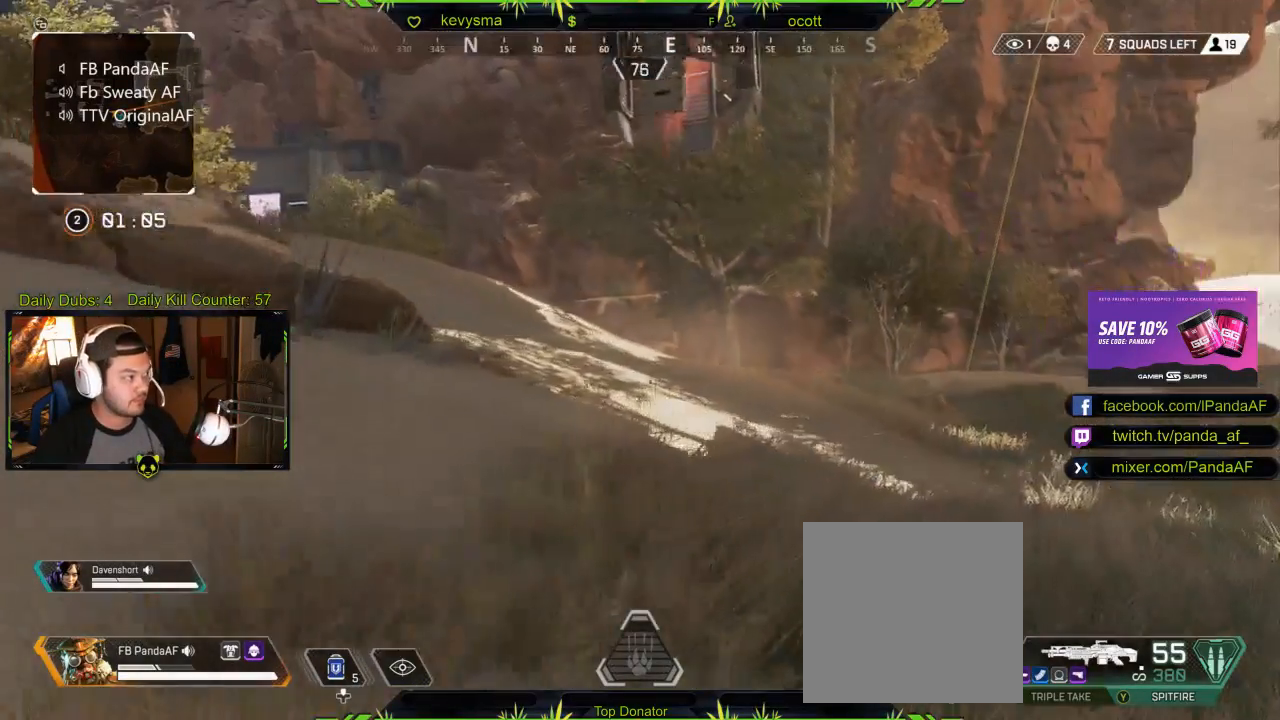
{"dt_ms": 500, "buttons": [], "left_stick": "up-right", "right_stick": "right", "events": [[417, "right_stick", "right"]]}
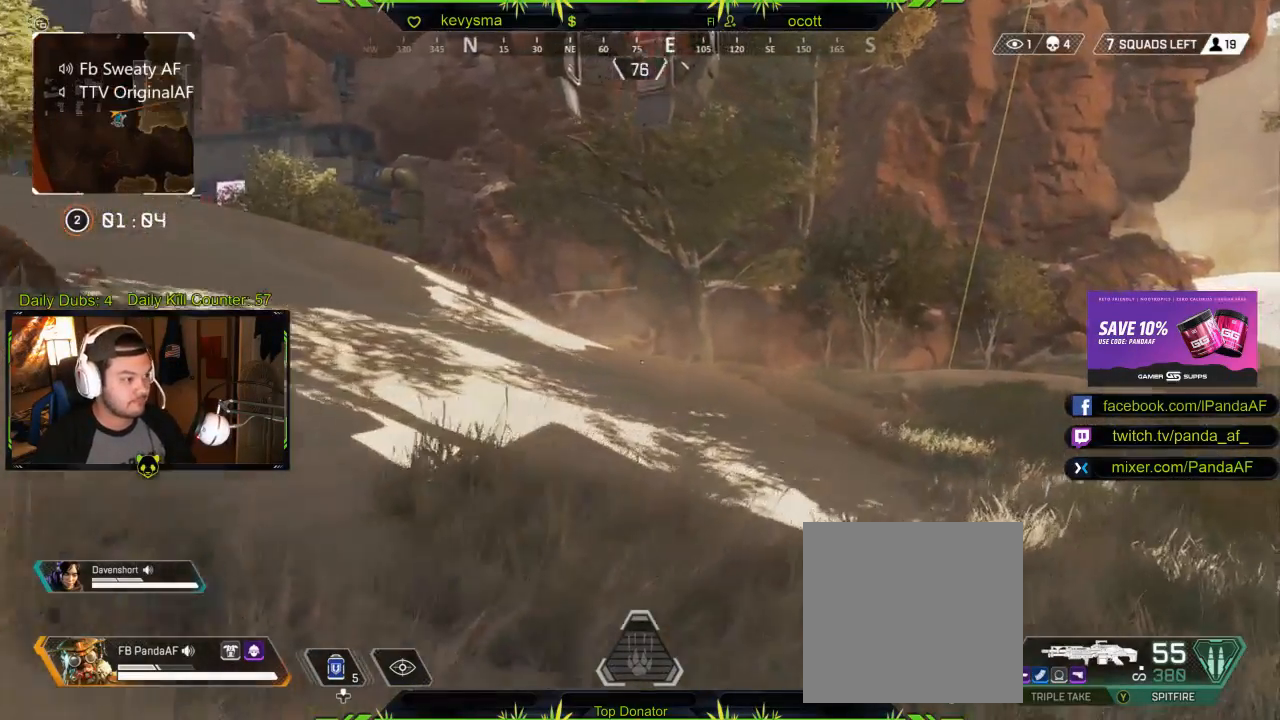
{"dt_ms": 500, "buttons": [], "left_stick": "up-right", "right_stick": "center", "events": [[117, "right_stick", "center"], [217, "L3", "down"], [400, "L3", "up"]]}
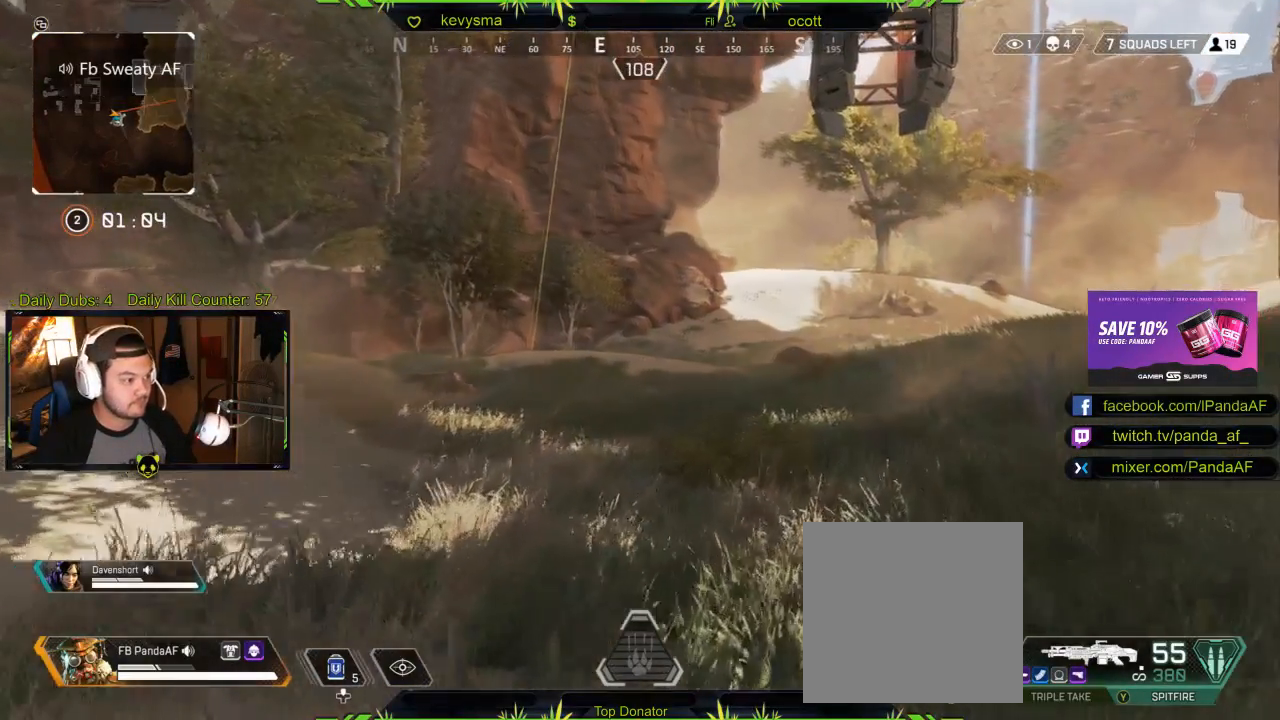
{"dt_ms": 500, "buttons": [], "left_stick": "up-right", "right_stick": "center", "events": []}
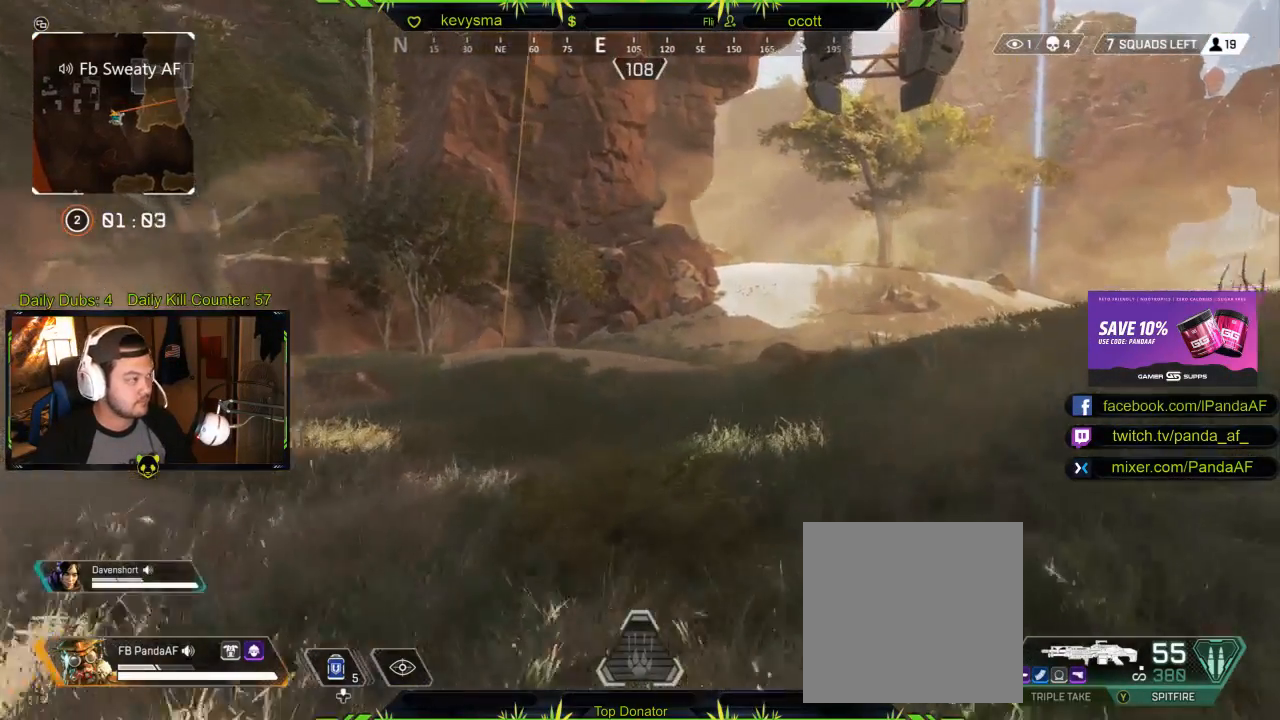
{"dt_ms": 500, "buttons": [], "left_stick": "up-right", "right_stick": "center", "events": [[150, "SELECT", "down"], [333, "SELECT", "up"]]}
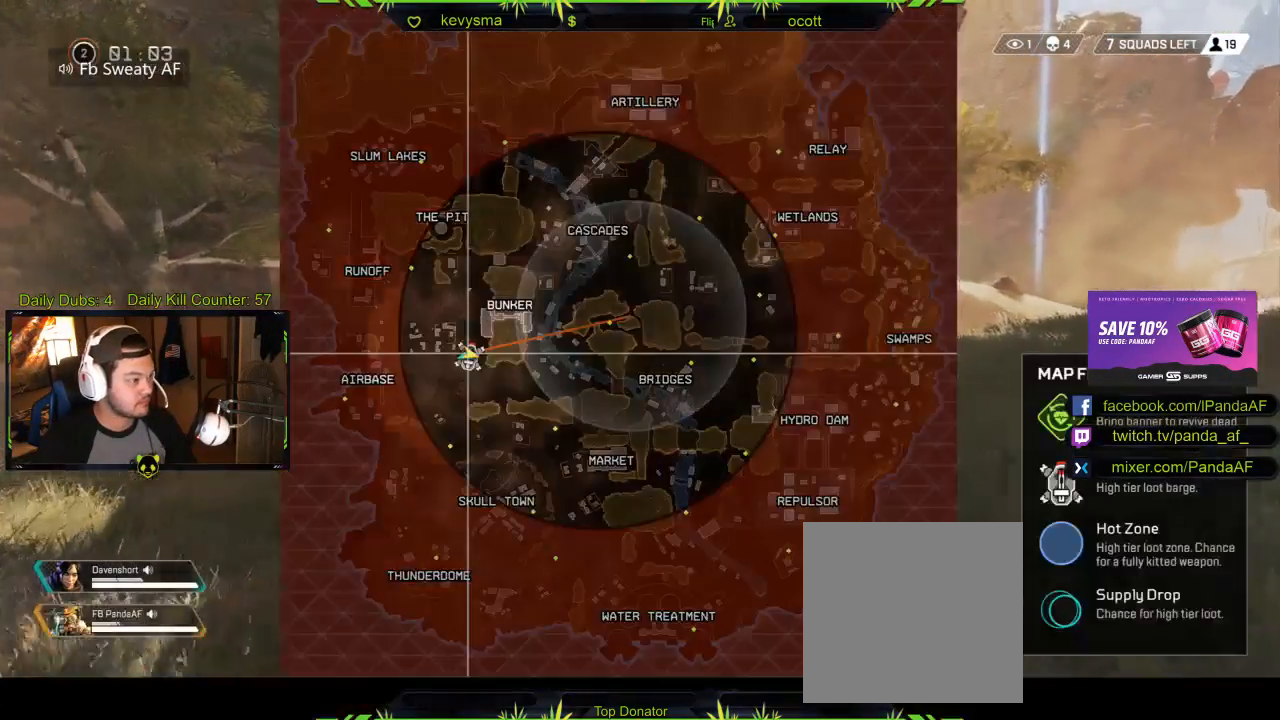
{"dt_ms": 500, "buttons": ["SELECT"], "left_stick": "up-right", "right_stick": "center", "events": [[417, "SELECT", "down"]]}
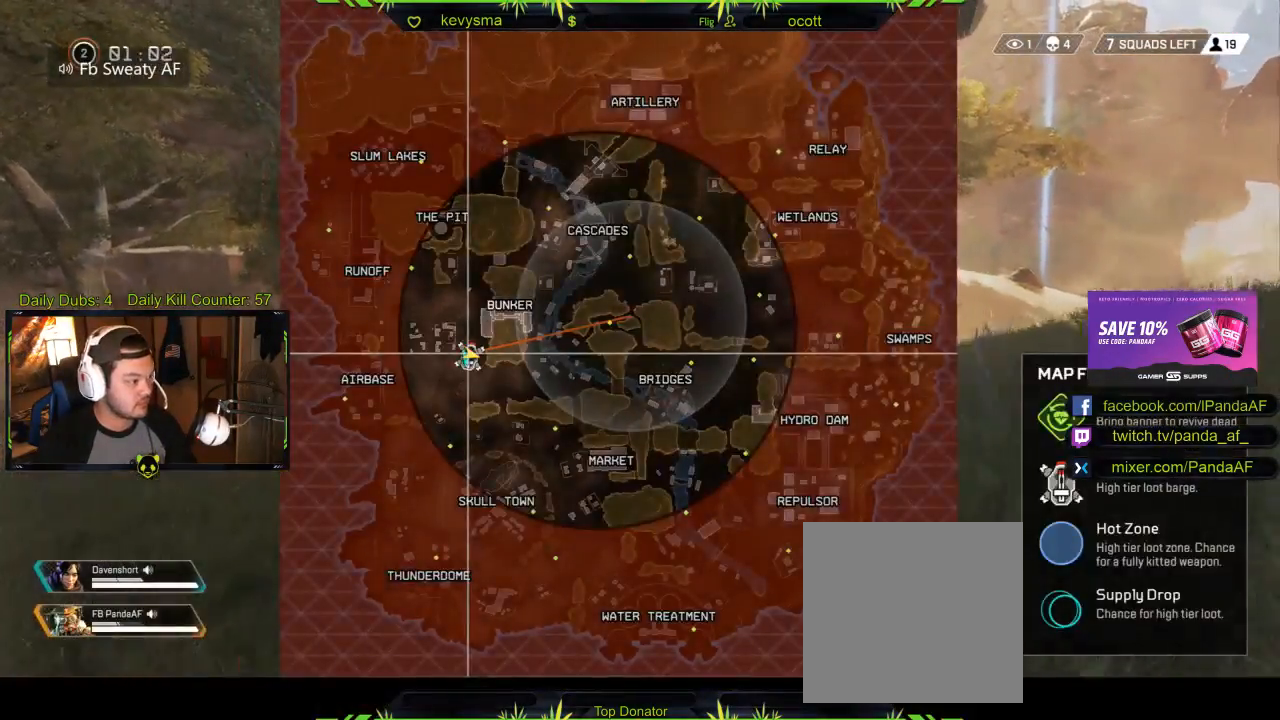
{"dt_ms": 500, "buttons": [], "left_stick": "up-right", "right_stick": "center", "events": [[67, "SELECT", "up"]]}
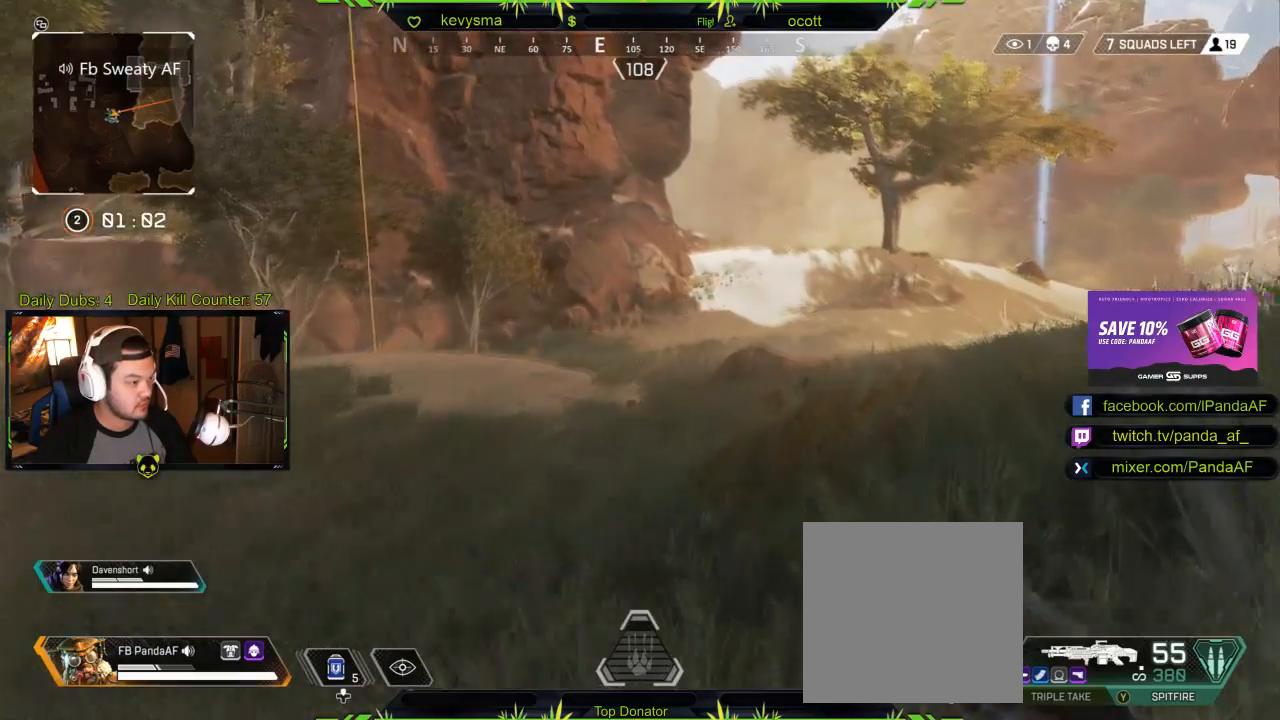
{"dt_ms": 500, "buttons": [], "left_stick": "up-right", "right_stick": "center", "events": []}
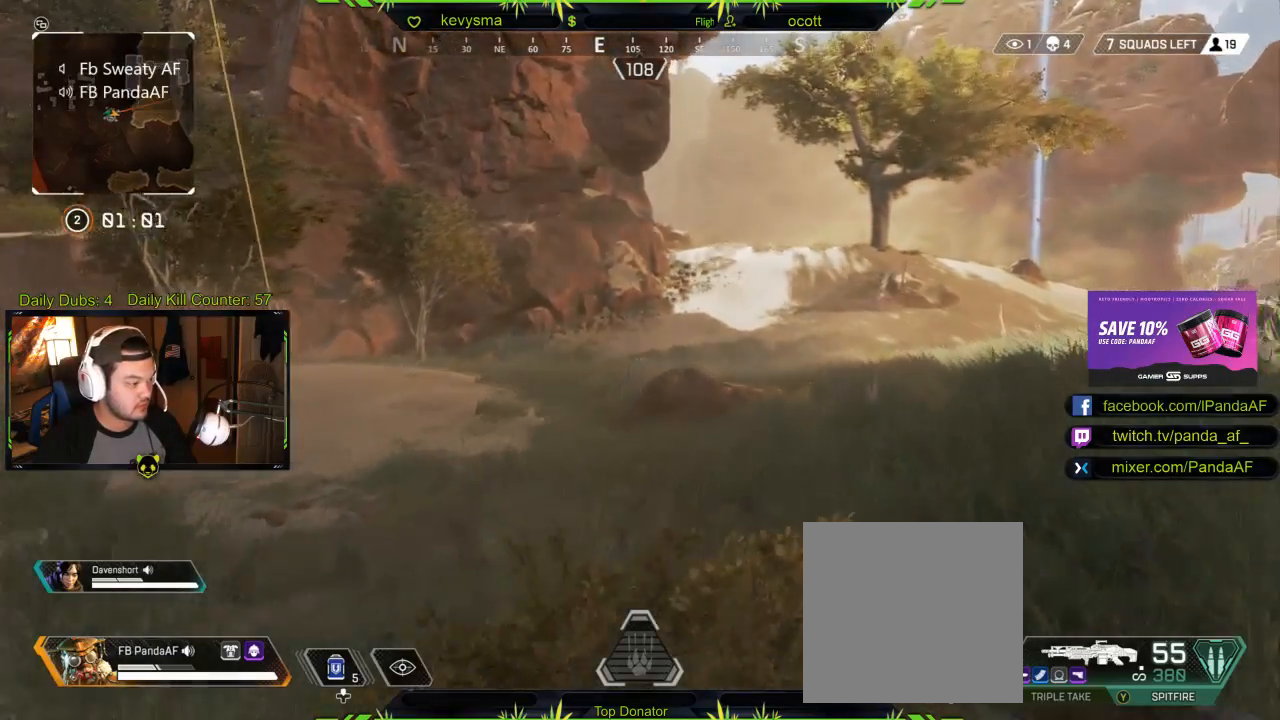
{"dt_ms": 500, "buttons": ["DPAD_UP"], "left_stick": "center", "right_stick": "center", "events": [[150, "left_stick", "center"], [433, "DPAD_UP", "down"]]}
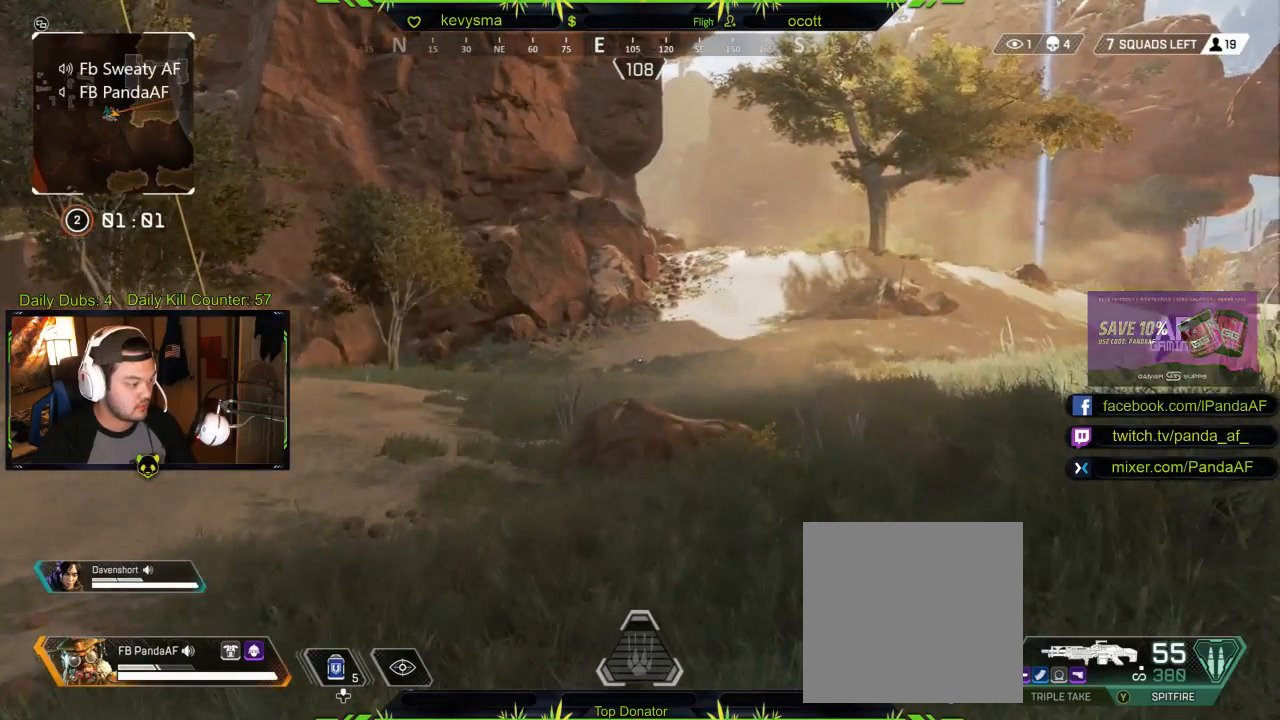
{"dt_ms": 500, "buttons": [], "left_stick": "center", "right_stick": "center", "events": [[33, "DPAD_UP", "up"], [350, "SELECT", "down"], [450, "SELECT", "up"]]}
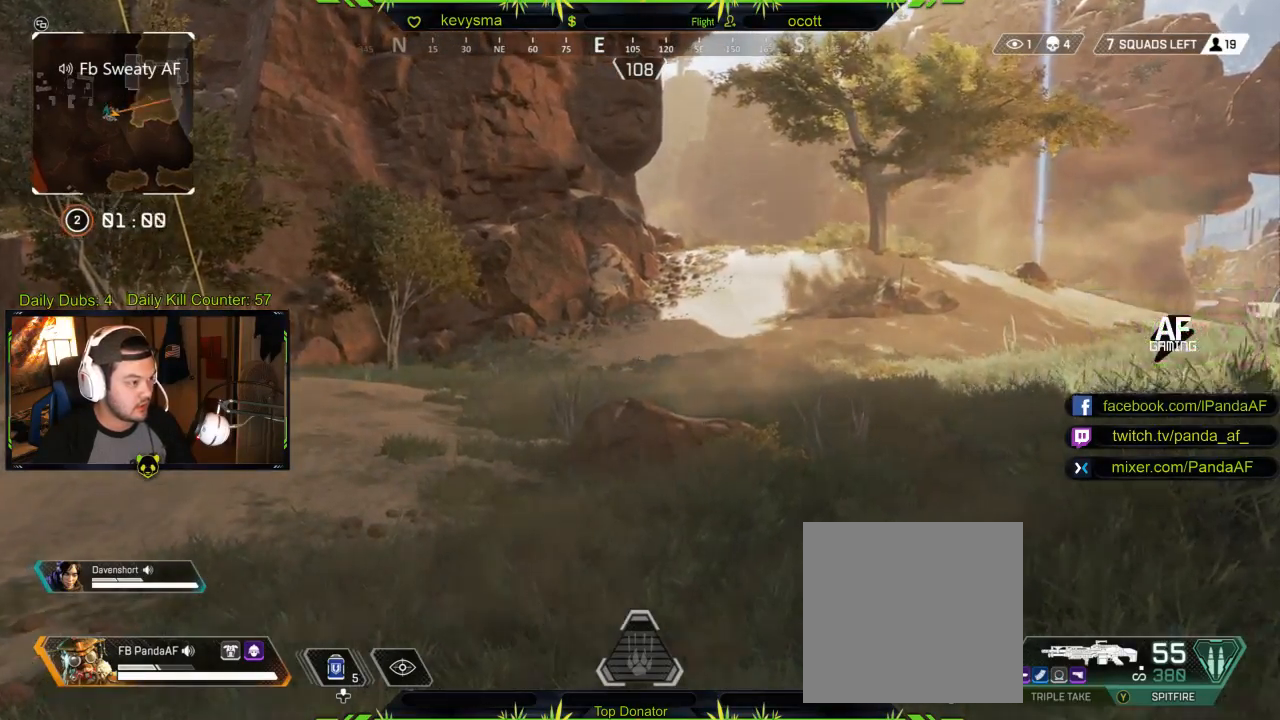
{"dt_ms": 500, "buttons": ["SELECT"], "left_stick": "center", "right_stick": "center", "events": [[500, "SELECT", "down"]]}
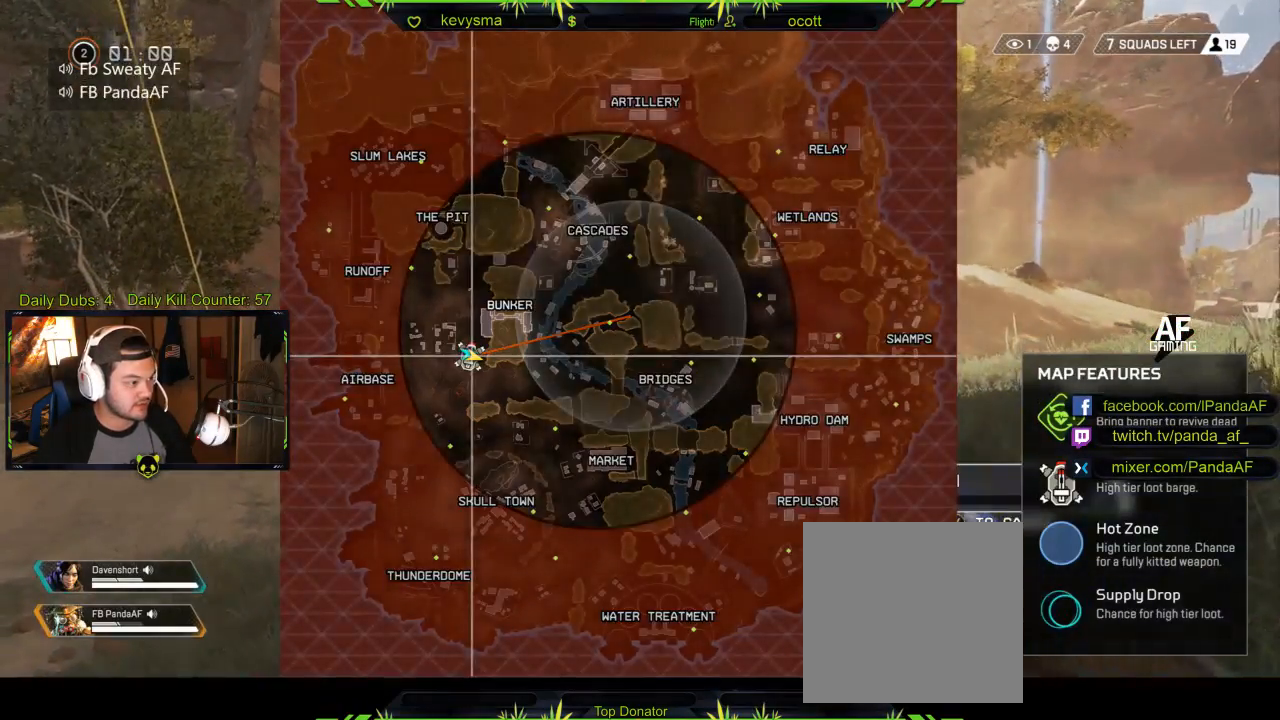
{"dt_ms": 500, "buttons": [], "left_stick": "center", "right_stick": "center", "events": [[150, "SELECT", "up"]]}
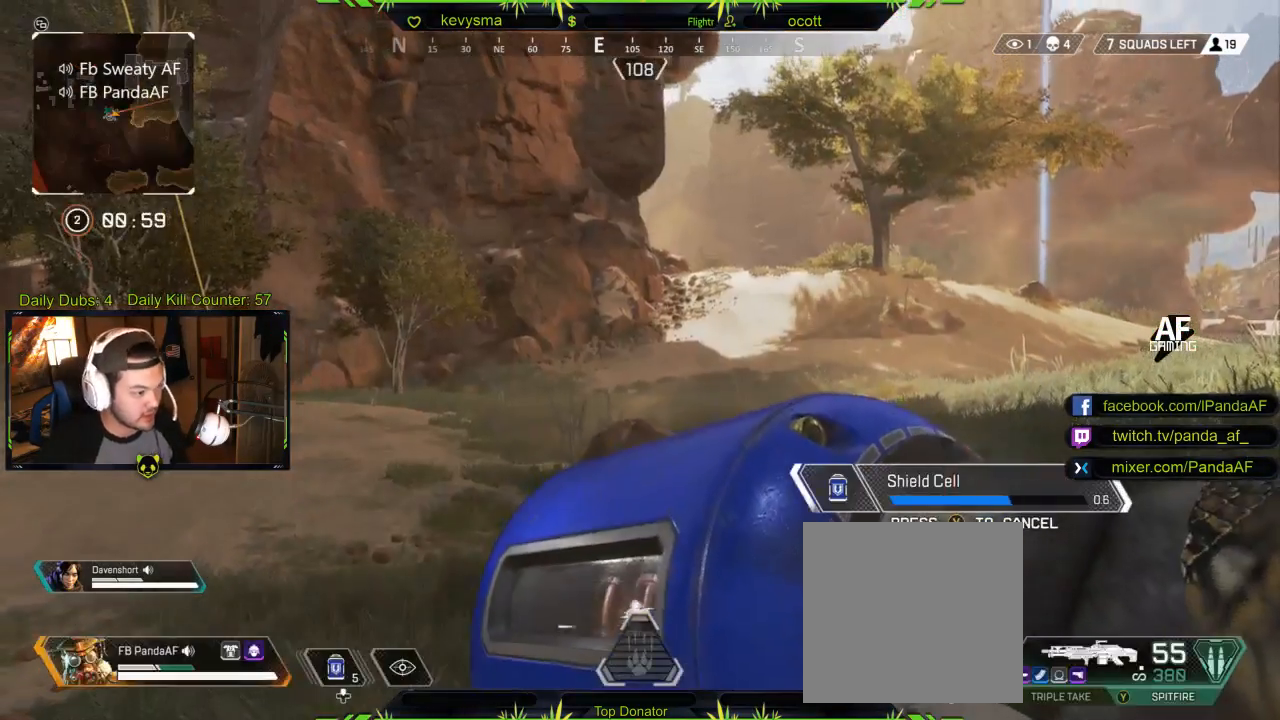
{"dt_ms": 500, "buttons": [], "left_stick": "center", "right_stick": "center", "events": []}
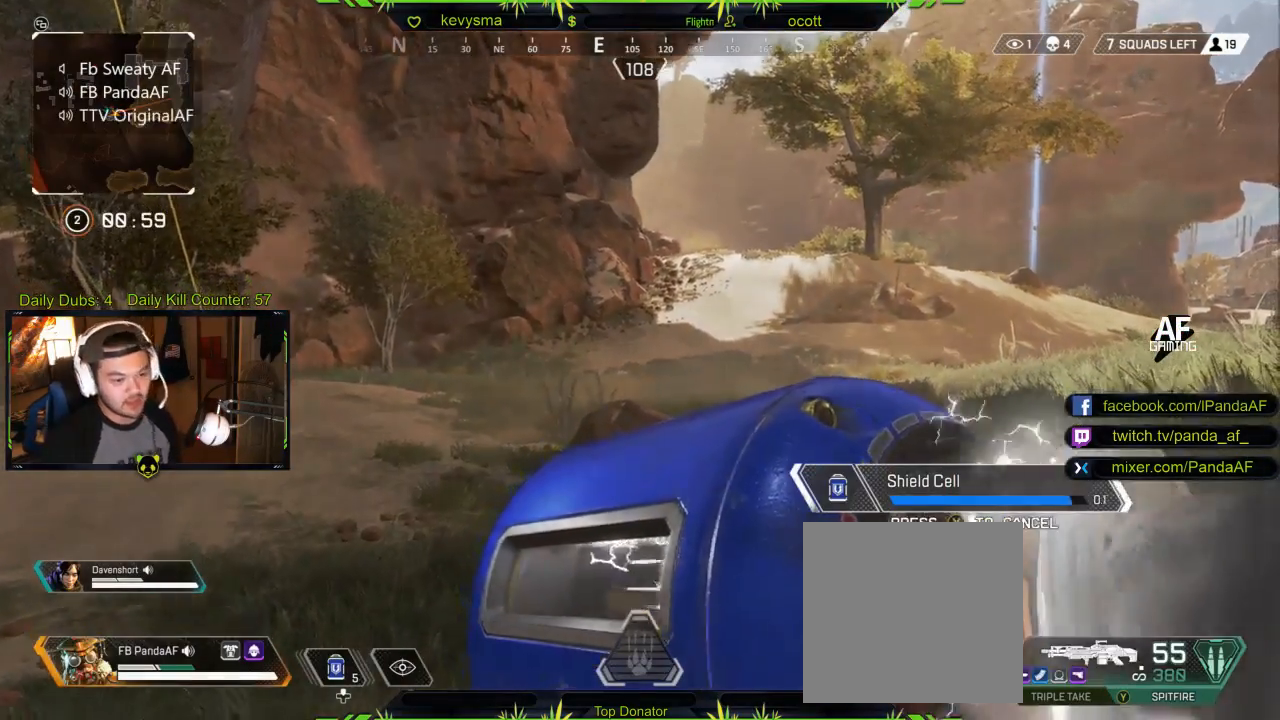
{"dt_ms": 500, "buttons": ["L3"], "left_stick": "up", "right_stick": "center", "events": [[233, "left_stick", "up-left"], [350, "L3", "down"], [467, "left_stick", "up"]]}
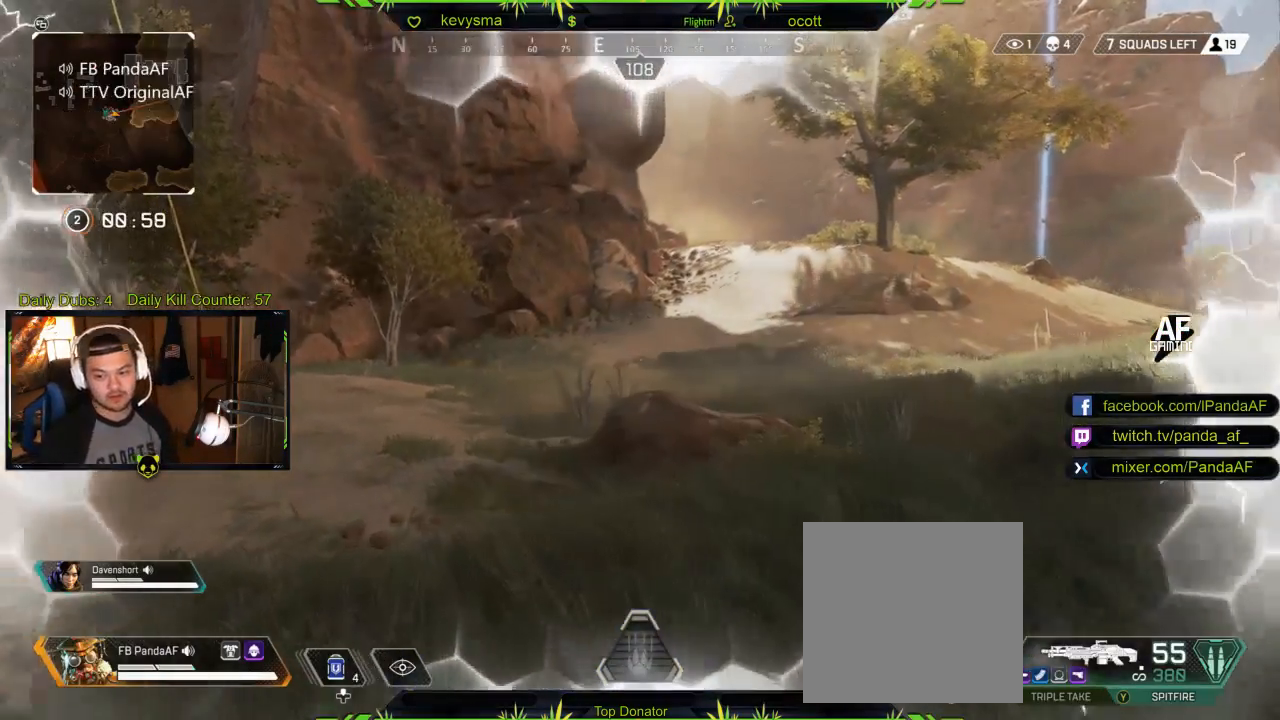
{"dt_ms": 500, "buttons": [], "left_stick": "up", "right_stick": "center", "events": [[50, "L3", "up"]]}
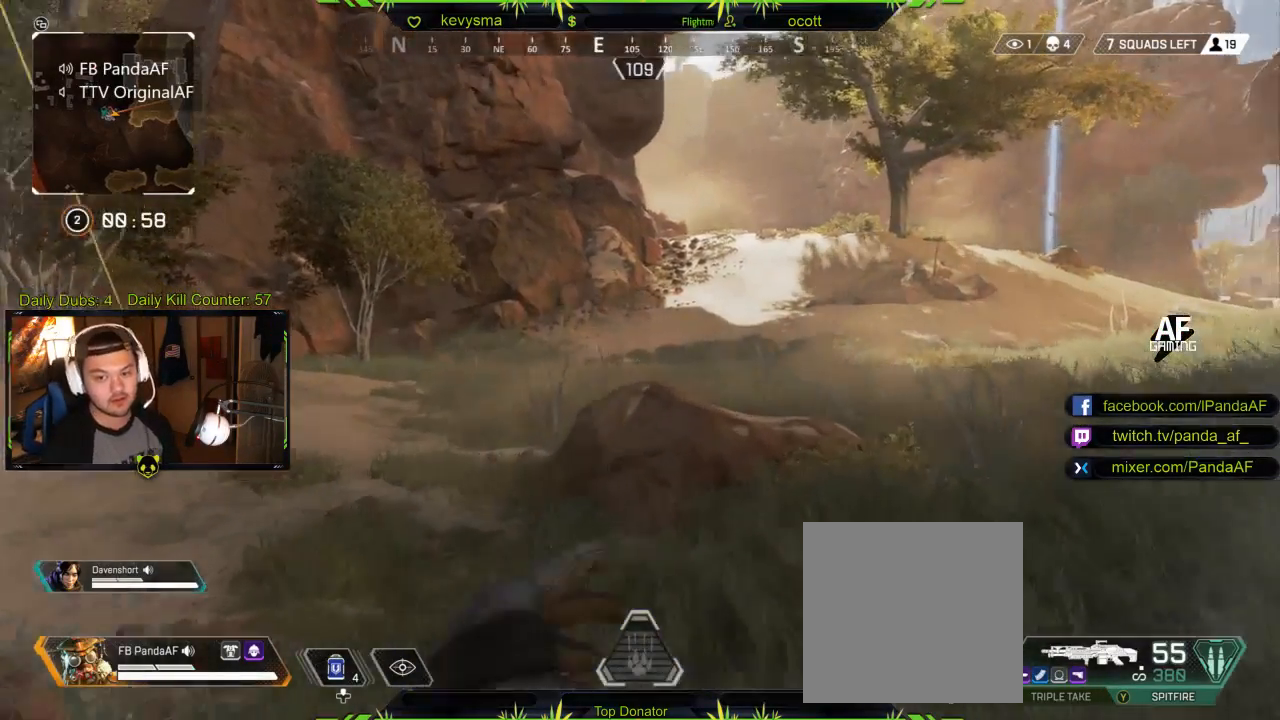
{"dt_ms": 500, "buttons": [], "left_stick": "up", "right_stick": "center", "events": []}
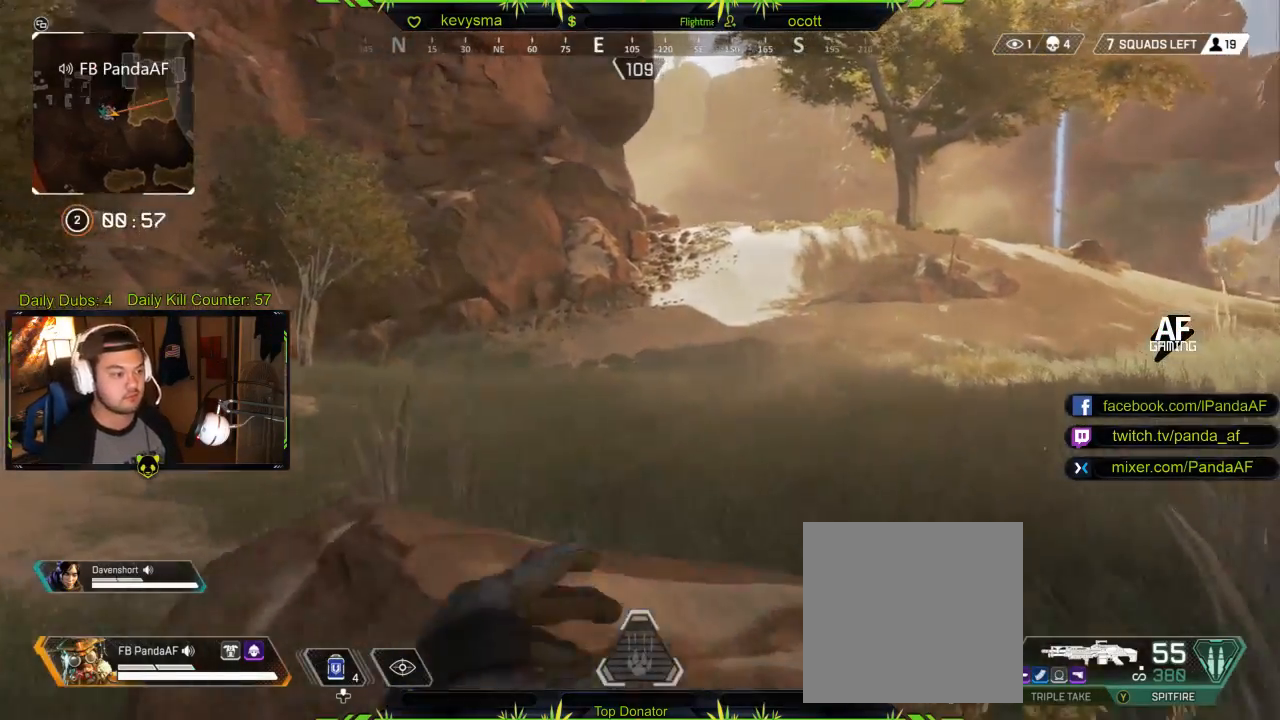
{"dt_ms": 500, "buttons": [], "left_stick": "up", "right_stick": "center", "events": [[83, "Y", "down"], [233, "Y", "up"]]}
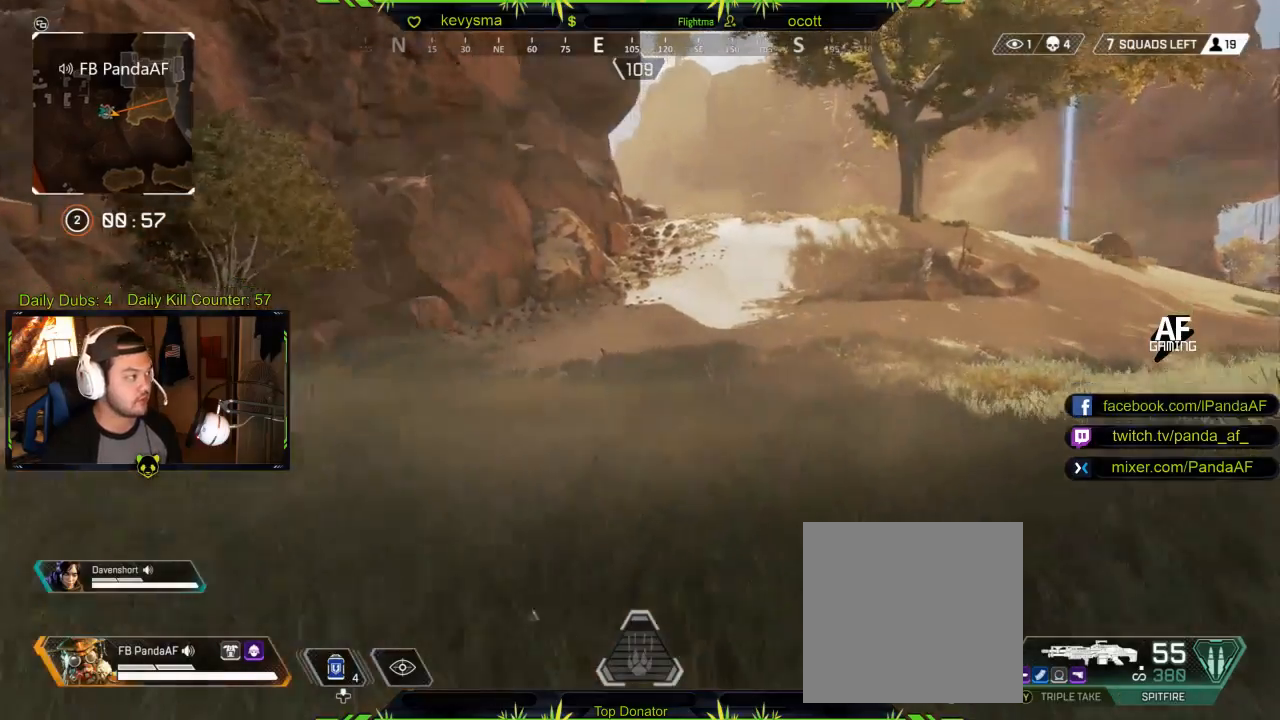
{"dt_ms": 500, "buttons": [], "left_stick": "up", "right_stick": "center", "events": [[167, "SELECT", "down"], [317, "SELECT", "up"]]}
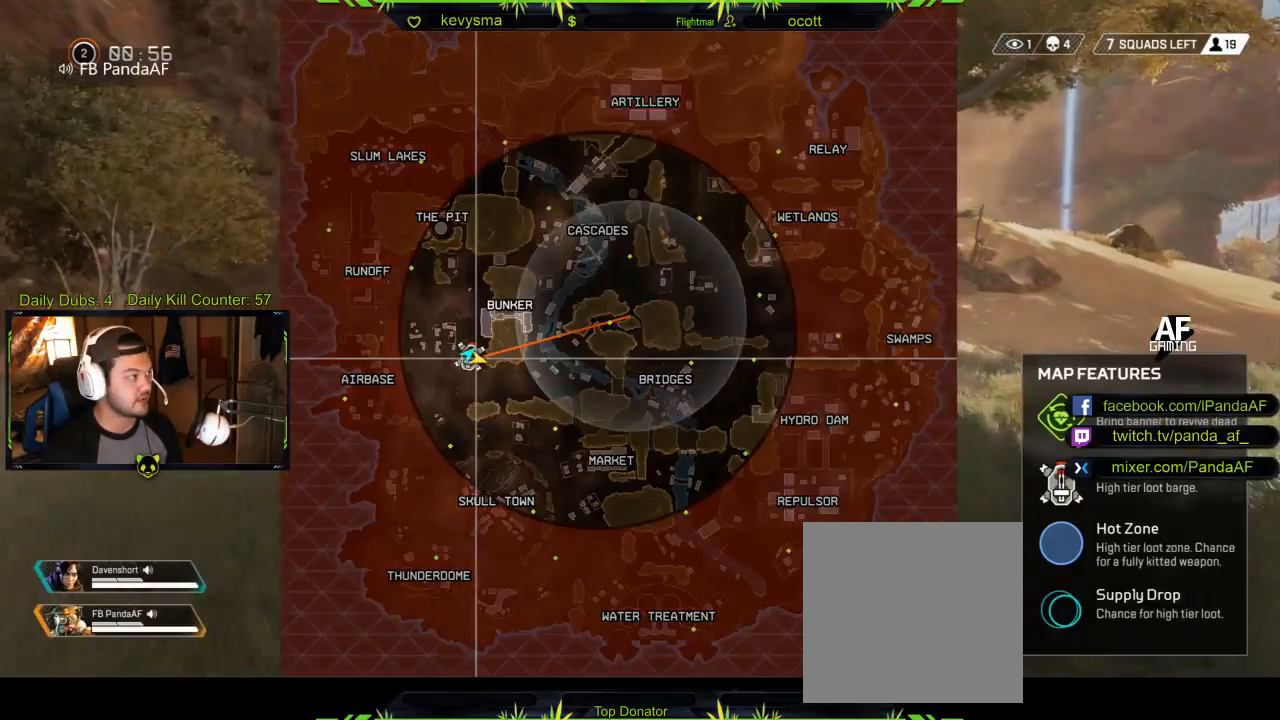
{"dt_ms": 500, "buttons": [], "left_stick": "up", "right_stick": "center", "events": [[300, "SELECT", "down"], [417, "SELECT", "up"]]}
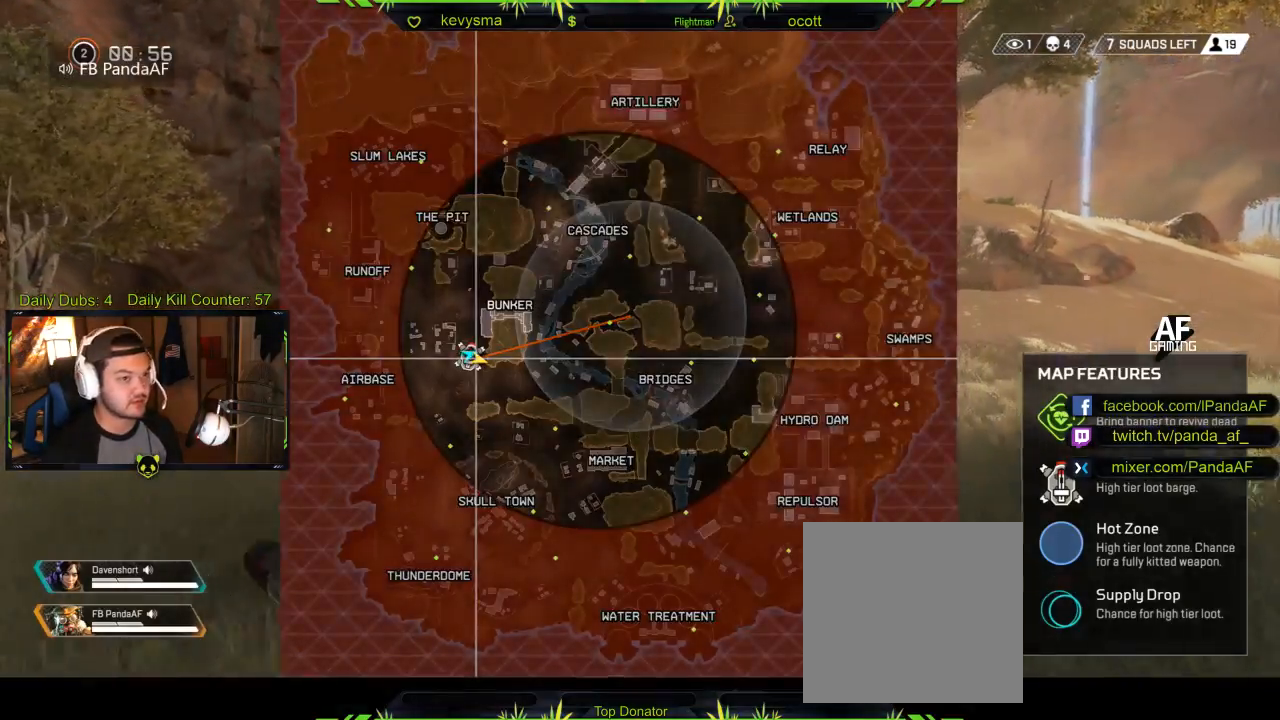
{"dt_ms": 500, "buttons": [], "left_stick": "up", "right_stick": "center", "events": []}
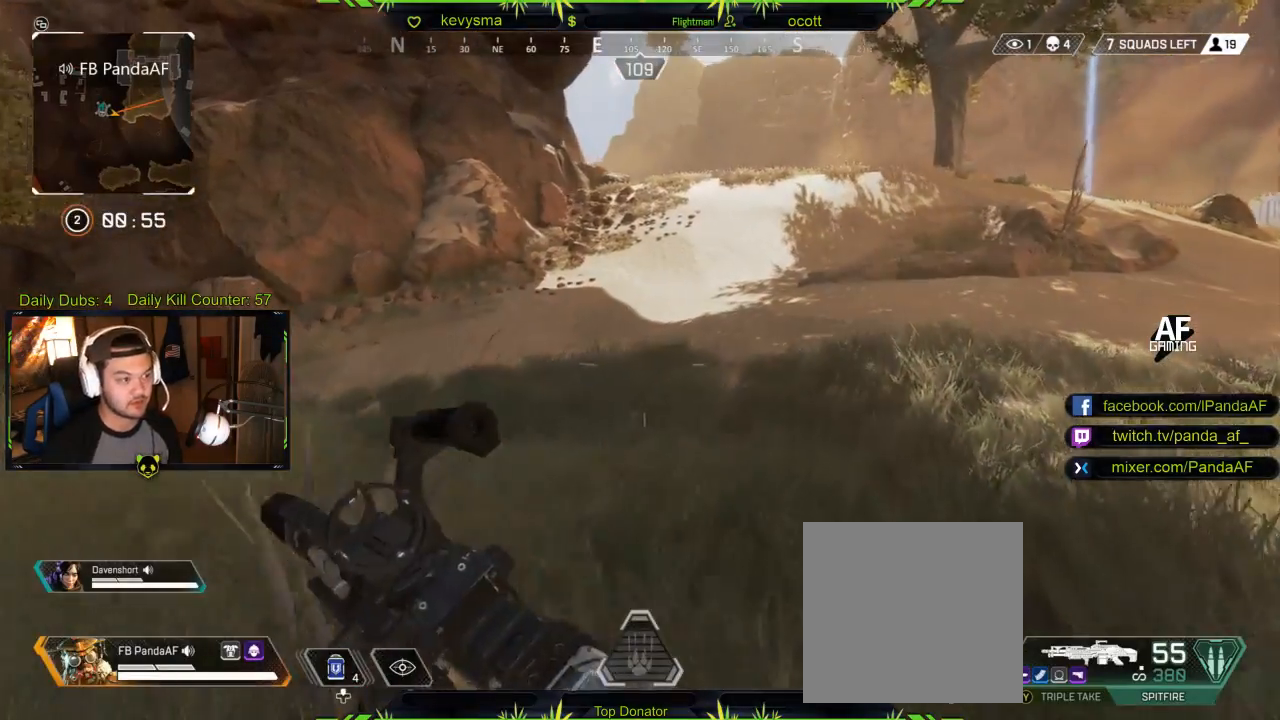
{"dt_ms": 1000, "buttons": [], "left_stick": "up", "right_stick": "center"}
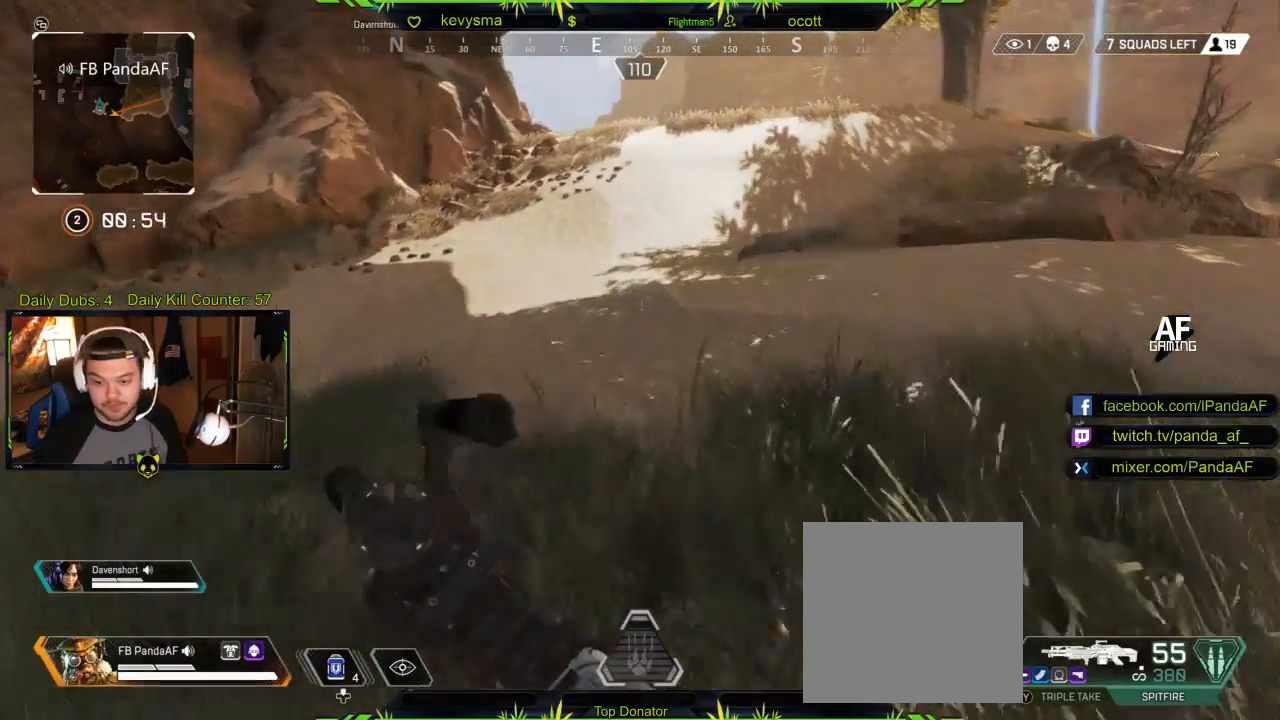
{"dt_ms": 500, "buttons": [], "left_stick": "up", "right_stick": "center", "events": []}
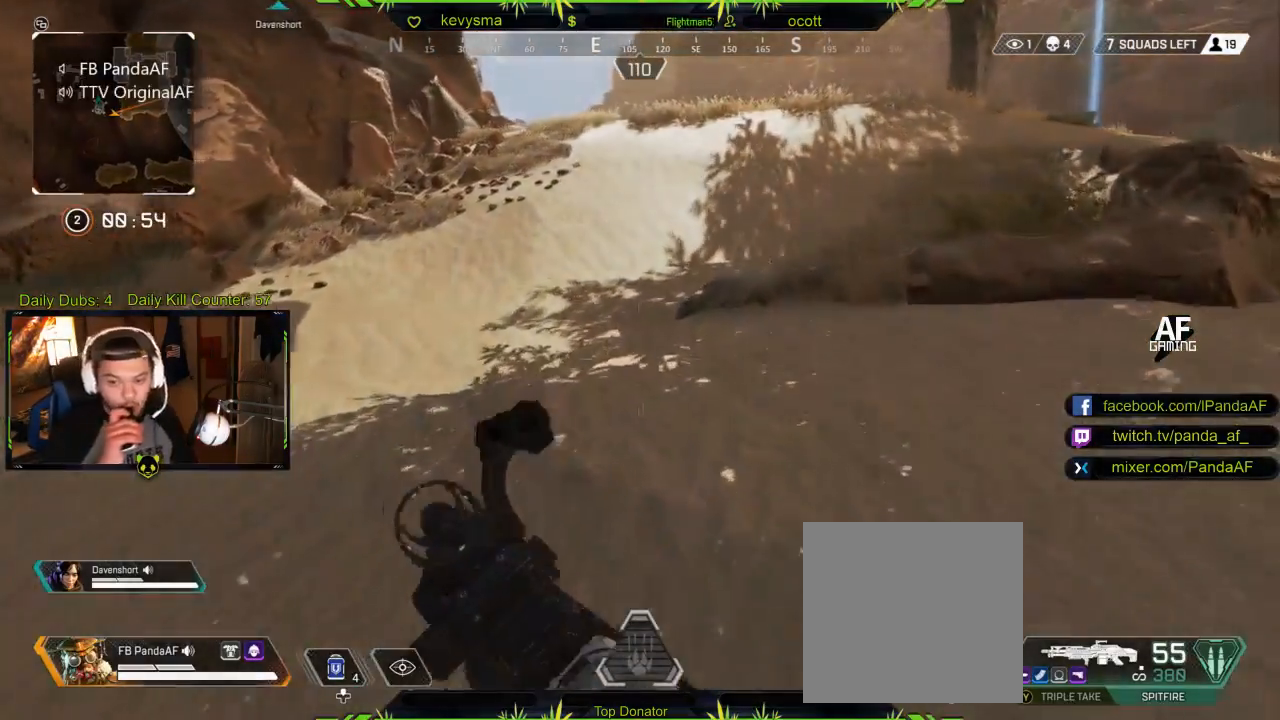
{"dt_ms": 500, "buttons": [], "left_stick": "up", "right_stick": "center", "events": []}
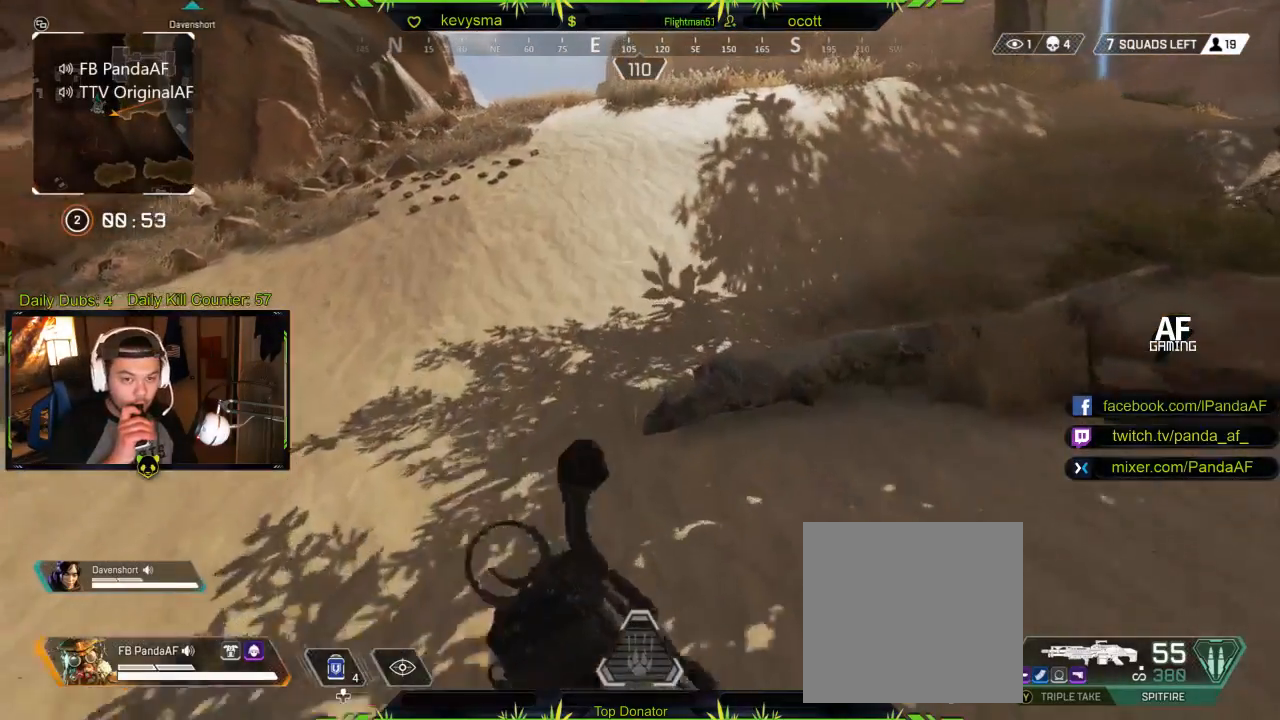
{"dt_ms": 500, "buttons": [], "left_stick": "up", "right_stick": "center", "events": []}
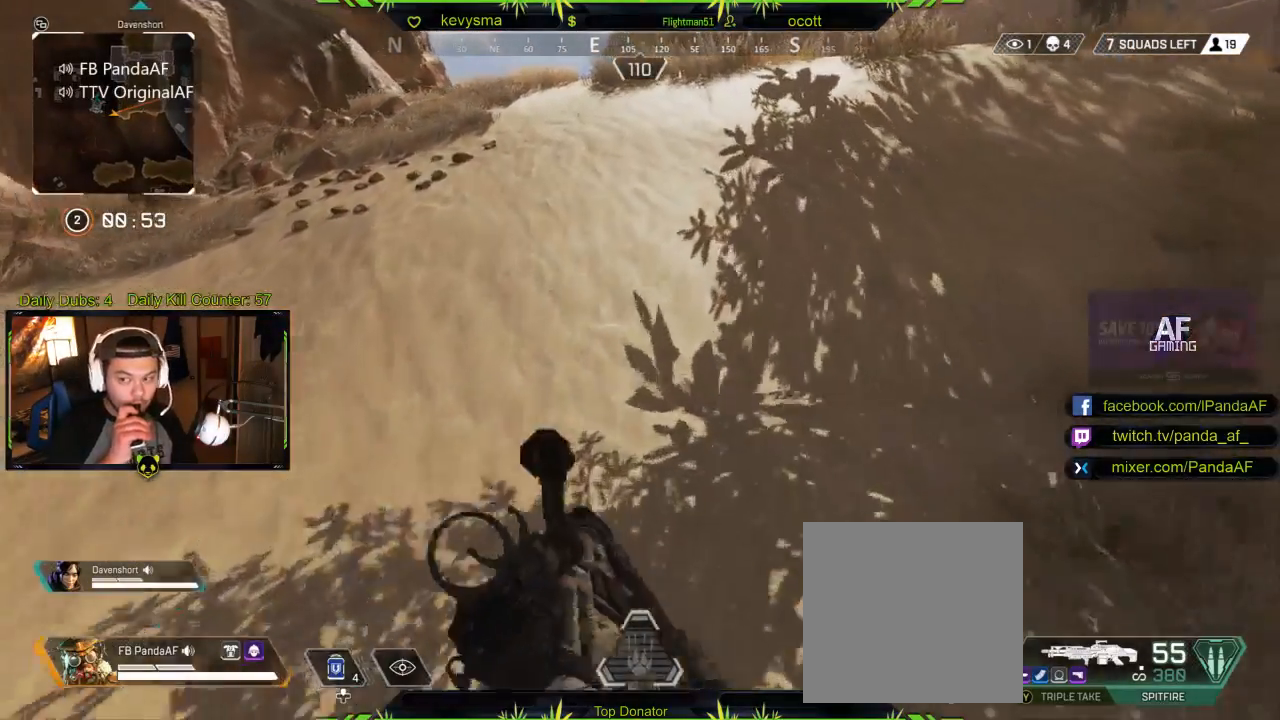
{"dt_ms": 500, "buttons": [], "left_stick": "up", "right_stick": "center", "events": []}
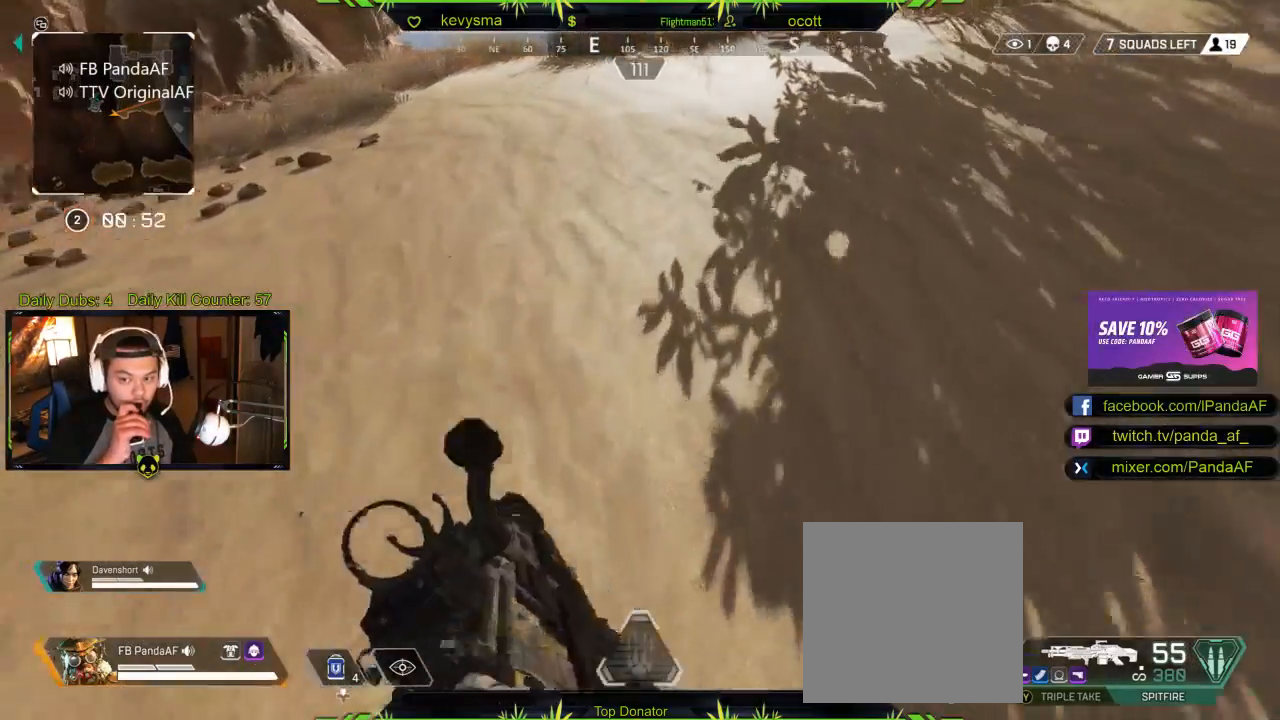
{"dt_ms": 500, "buttons": [], "left_stick": "up", "right_stick": "center", "events": []}
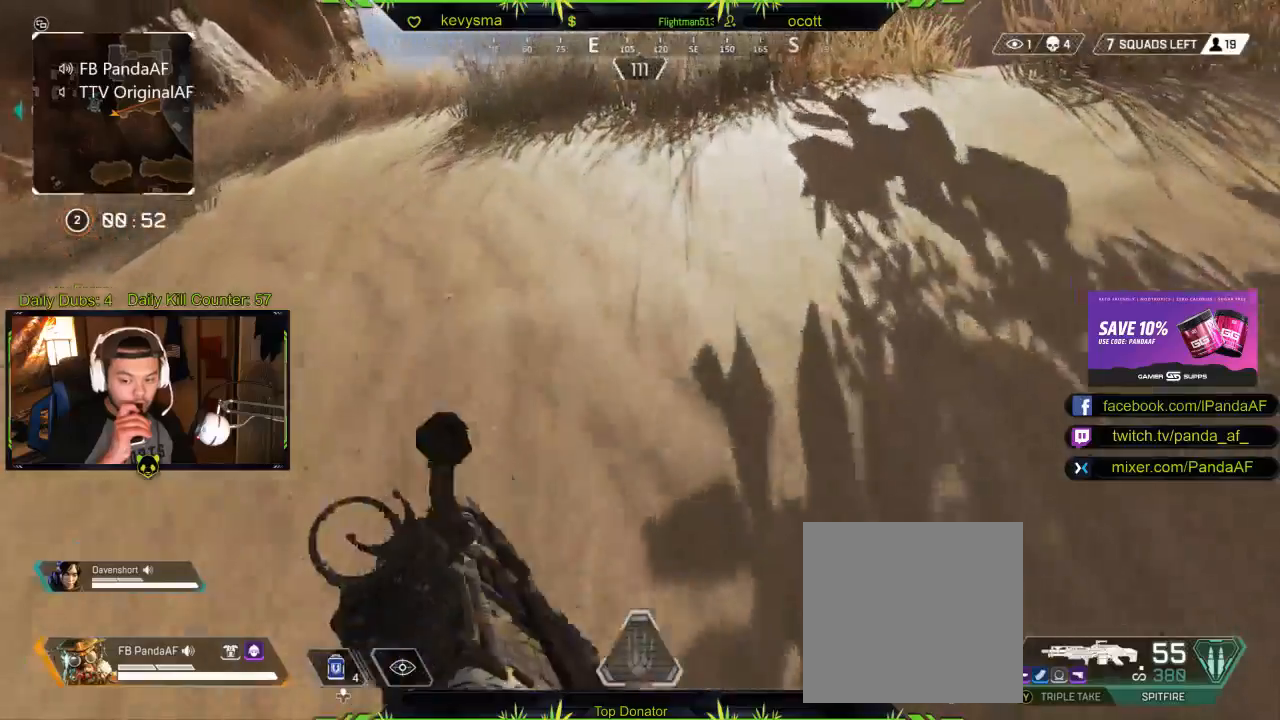
{"dt_ms": 500, "buttons": [], "left_stick": "up", "right_stick": "center", "events": []}
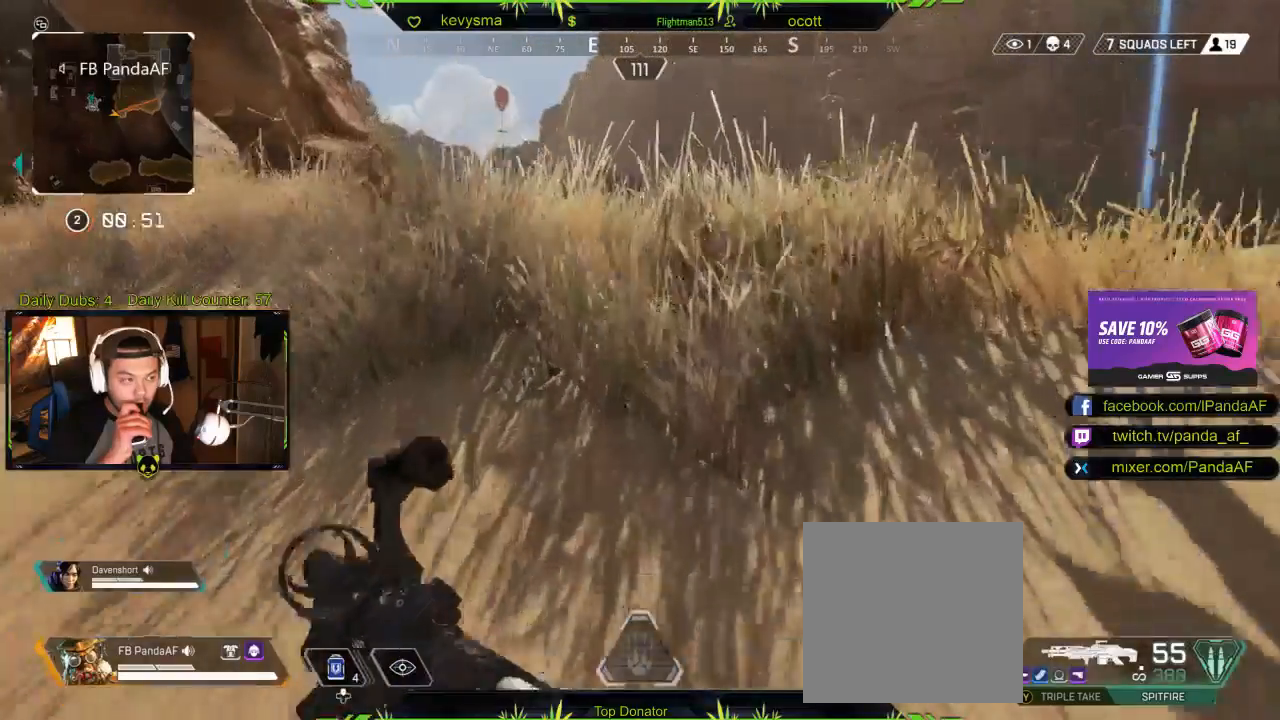
{"dt_ms": 500, "buttons": [], "left_stick": "up", "right_stick": "center", "events": []}
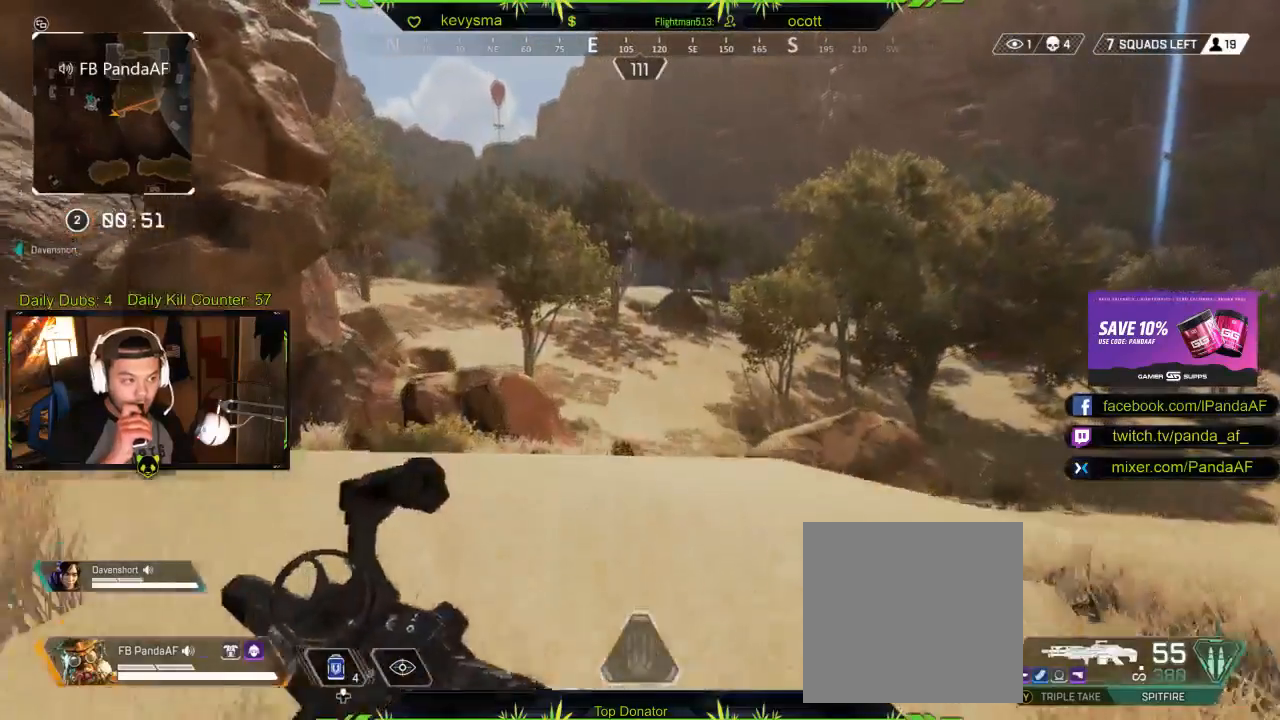
{"dt_ms": 500, "buttons": [], "left_stick": "up", "right_stick": "center", "events": []}